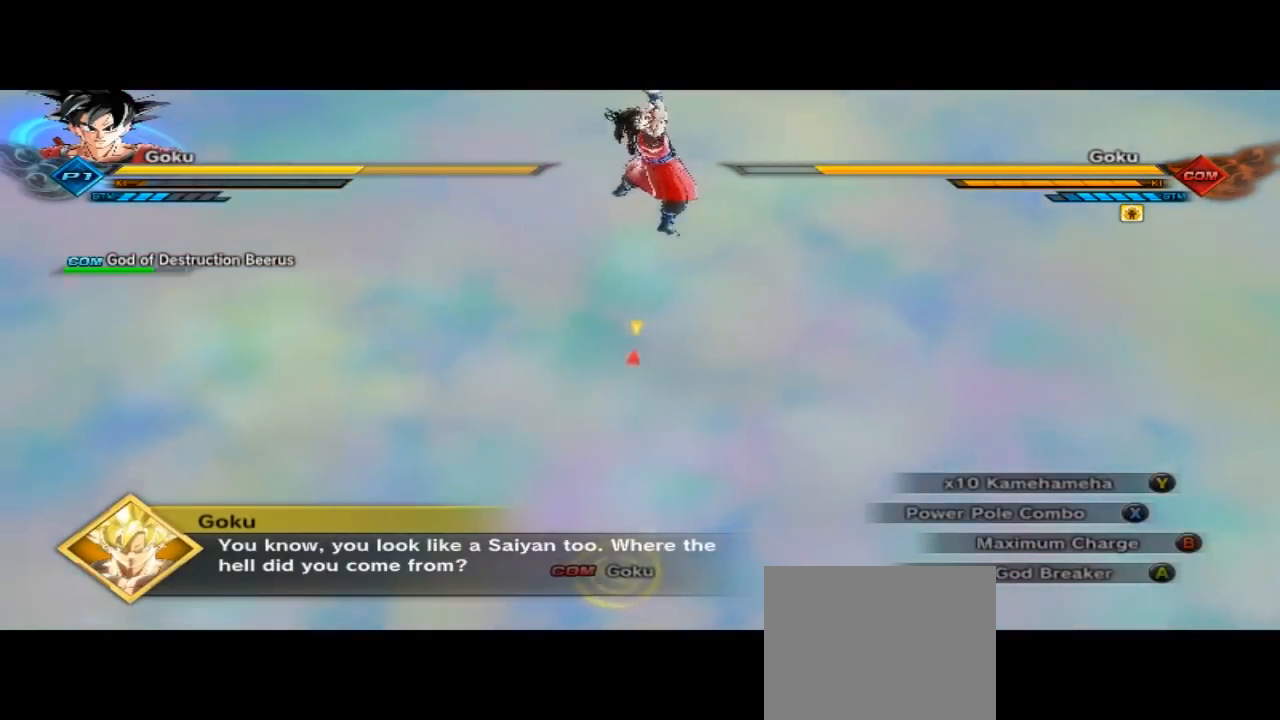
Gameplay with a controller (Xbox layout); each line is a JSON object with the inputs held at the frame after it (dt_ms = milliseconds from this image to that frame). "button_events" lists button changes between this image and that frame as [ms after this image, input, new state], when the widget could be followed in between (sticks are given only as held states).
{"dt_ms": 500, "buttons": ["B", "R2"], "left_stick": "center", "right_stick": "center", "button_events": []}
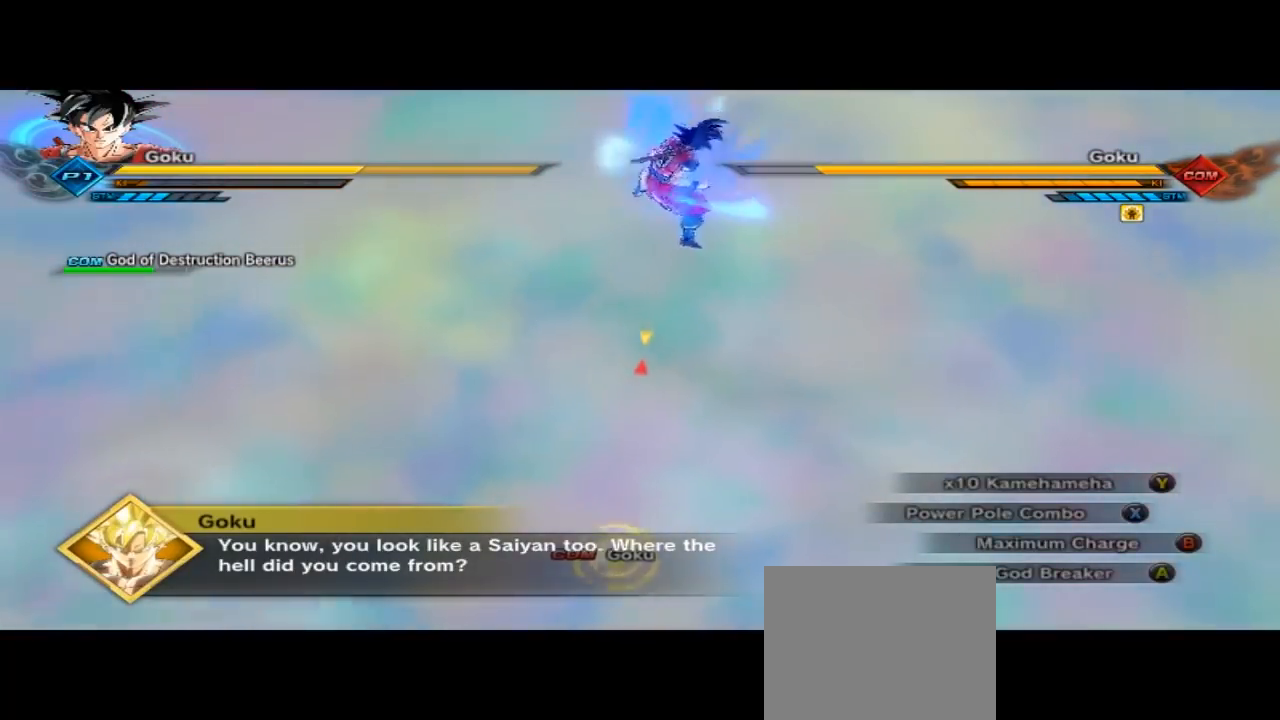
{"dt_ms": 500, "buttons": ["B", "R2"], "left_stick": "center", "right_stick": "center", "button_events": []}
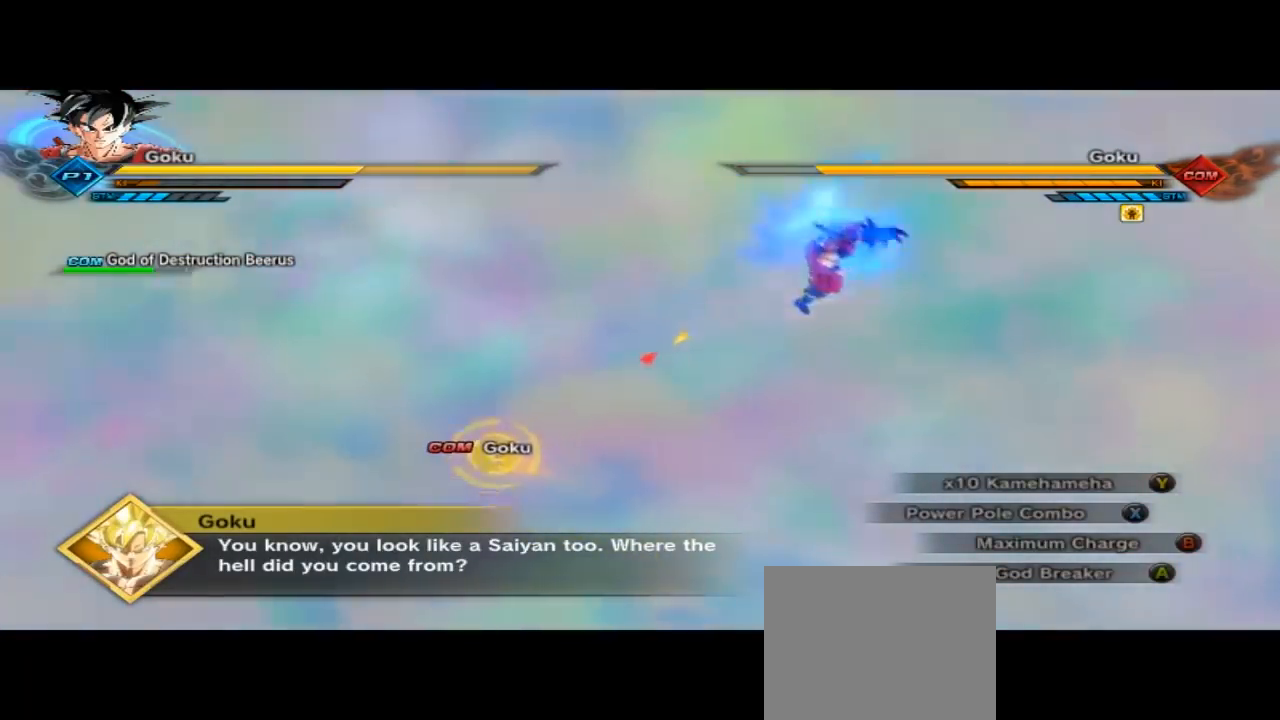
{"dt_ms": 500, "buttons": ["B", "R2"], "left_stick": "center", "right_stick": "center", "button_events": []}
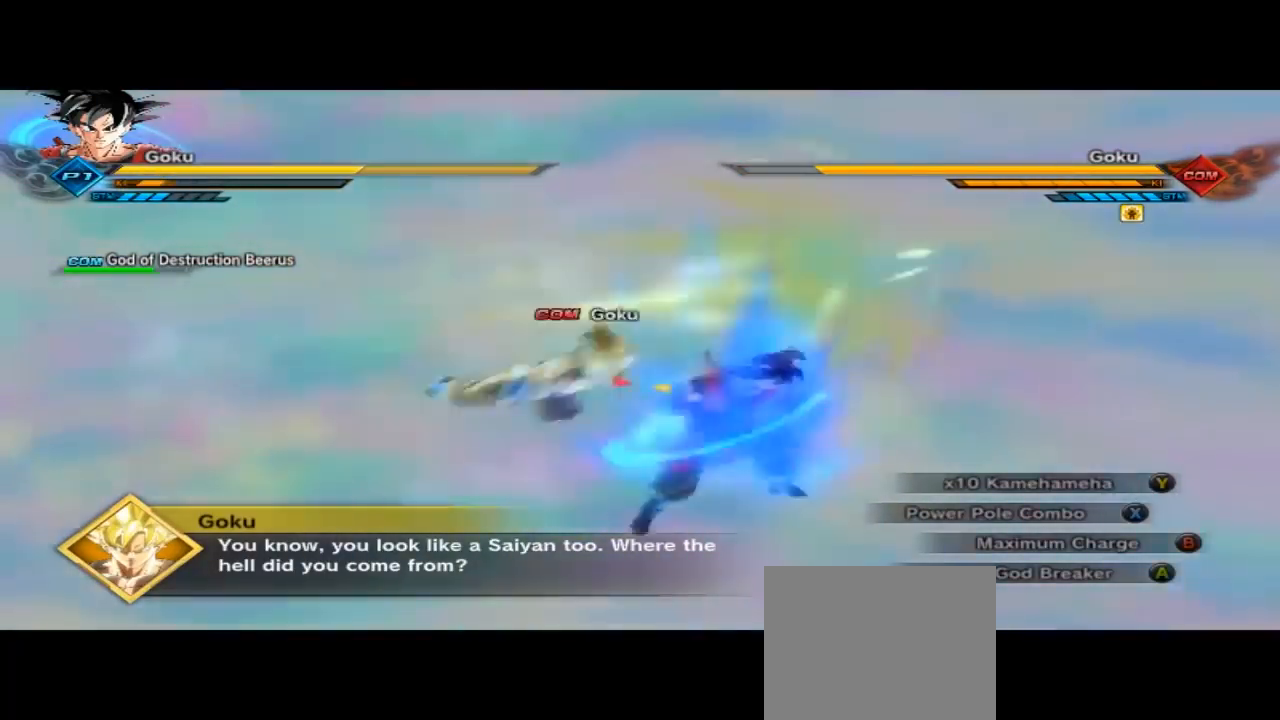
{"dt_ms": 500, "buttons": ["B", "R2"], "left_stick": "center", "right_stick": "center", "button_events": []}
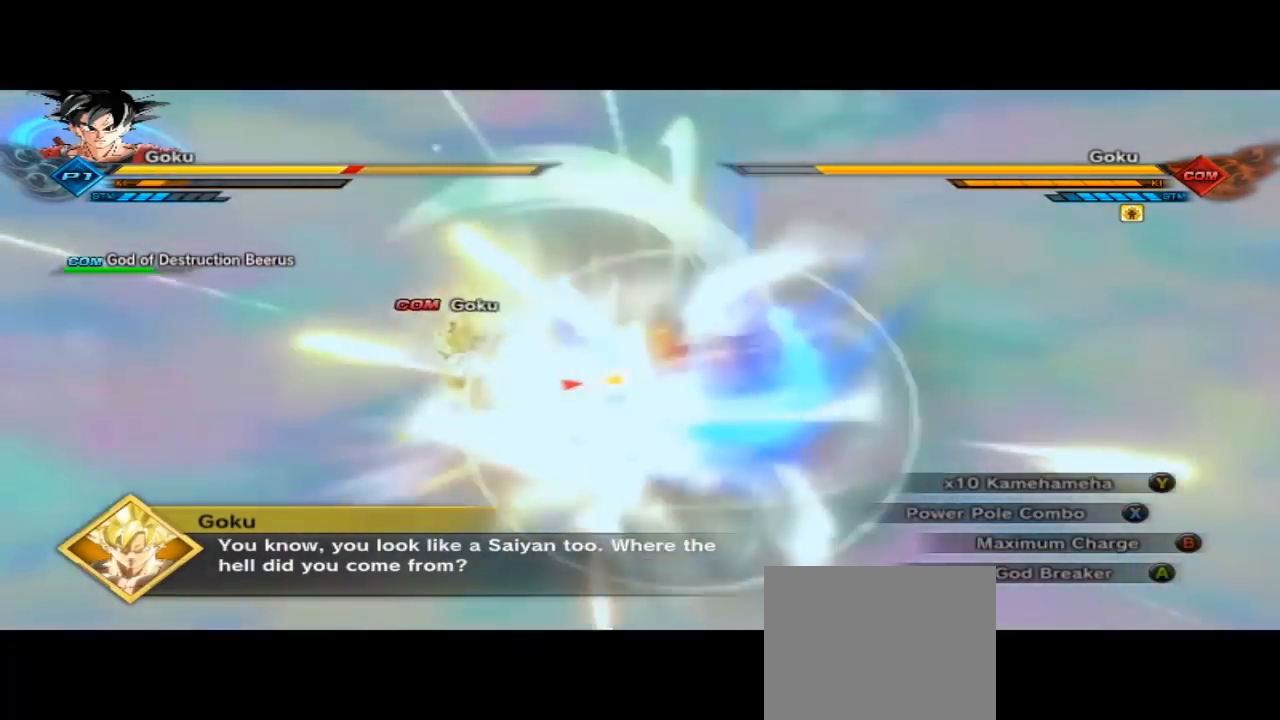
{"dt_ms": 500, "buttons": [], "left_stick": "center", "right_stick": "center", "button_events": [[400, "B", "up"], [400, "R2", "up"]]}
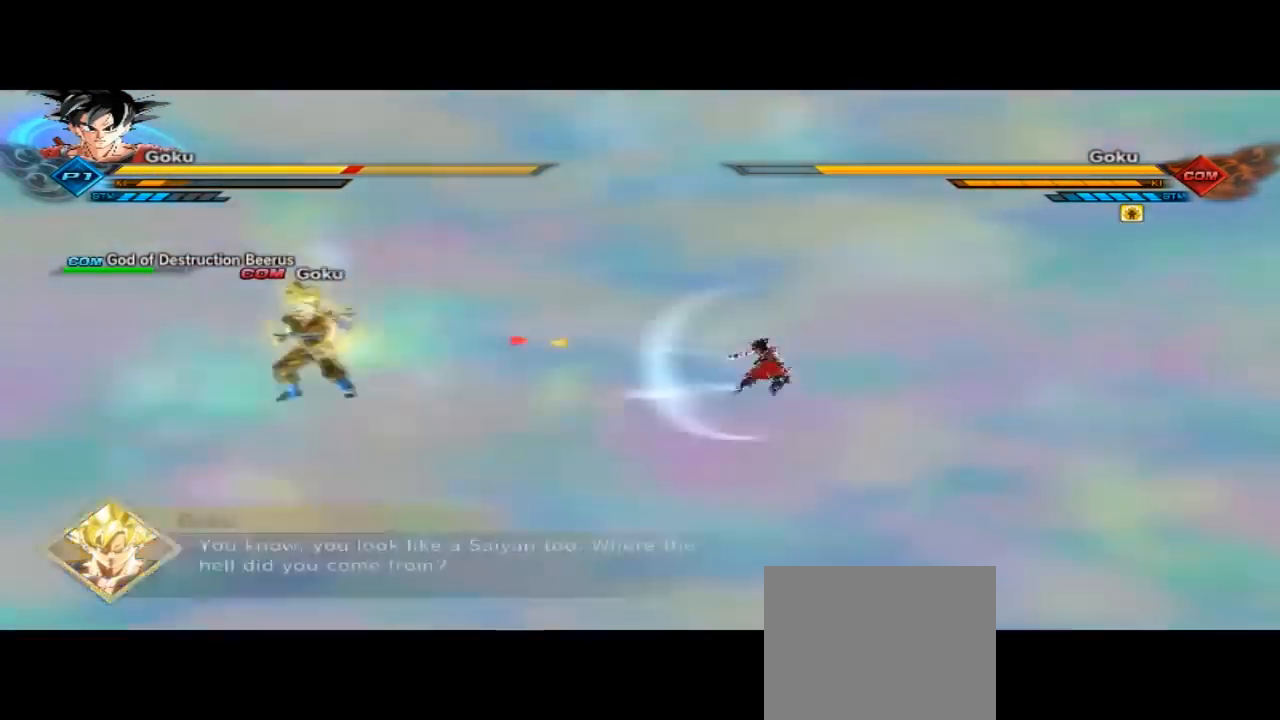
{"dt_ms": 500, "buttons": ["A"], "left_stick": "center", "right_stick": "center", "button_events": [[200, "A", "down"]]}
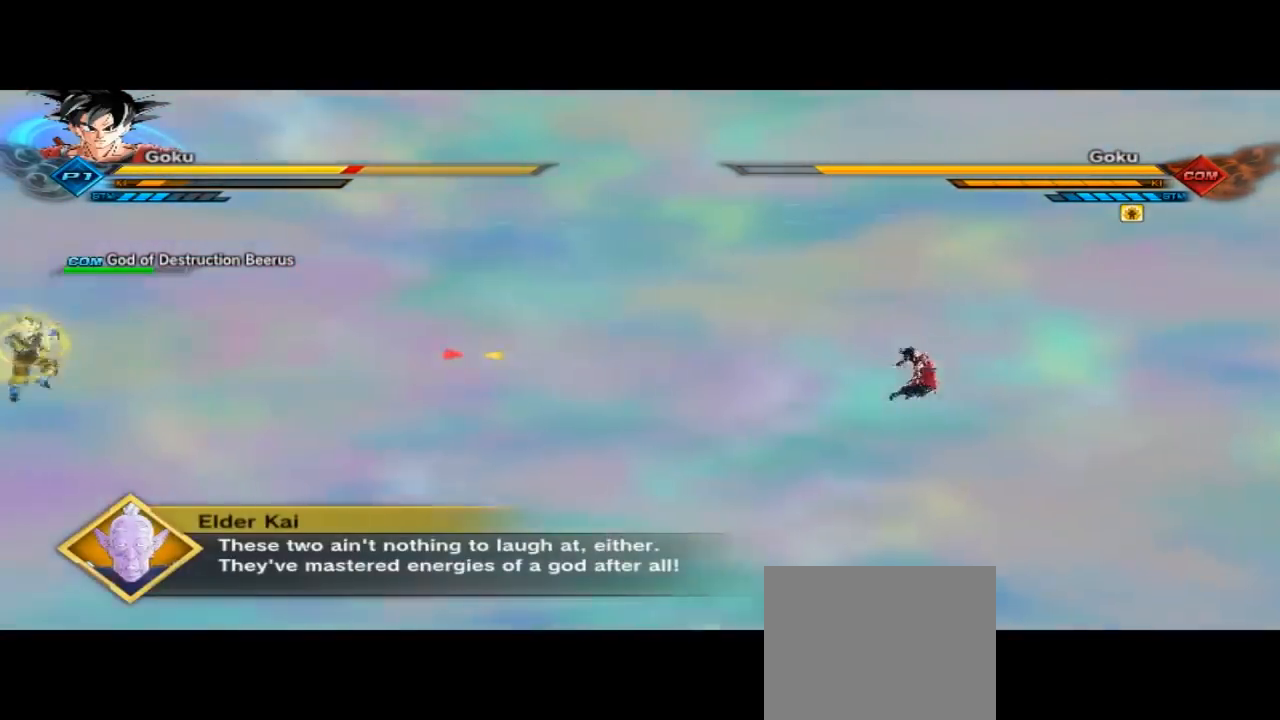
{"dt_ms": 500, "buttons": ["A"], "left_stick": "center", "right_stick": "center", "button_events": []}
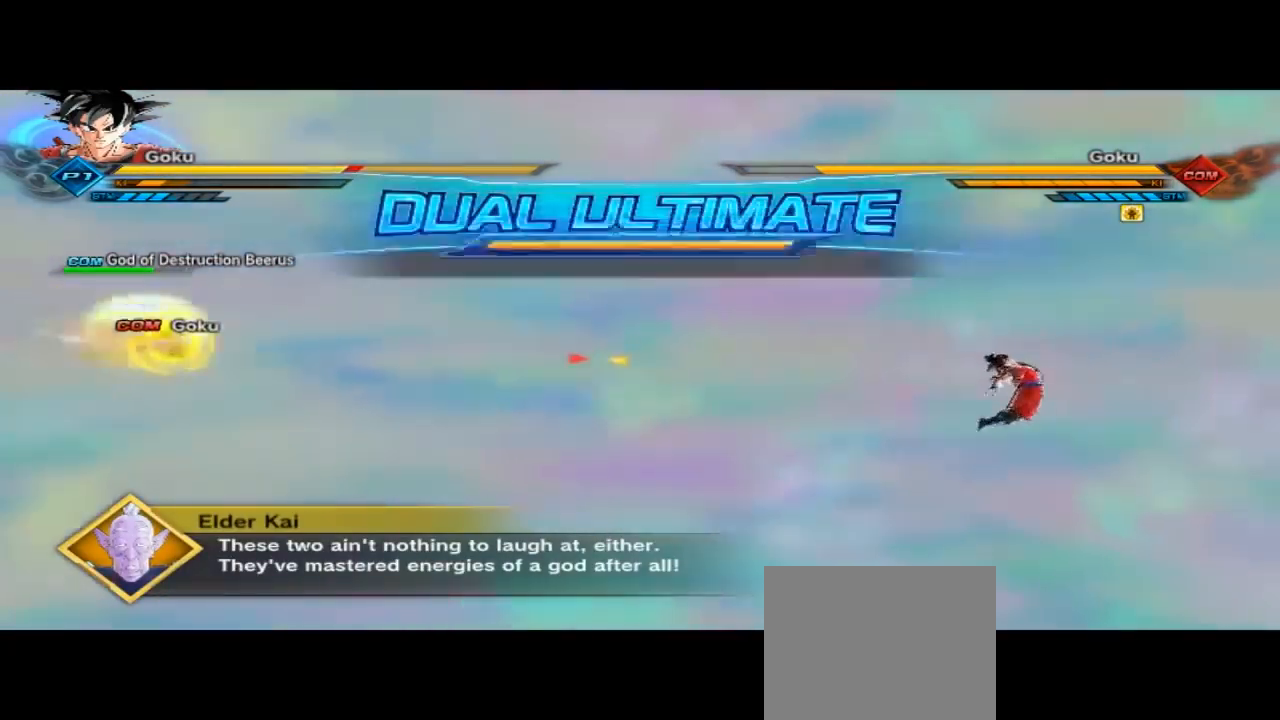
{"dt_ms": 500, "buttons": ["A"], "left_stick": "right", "right_stick": "center", "button_events": []}
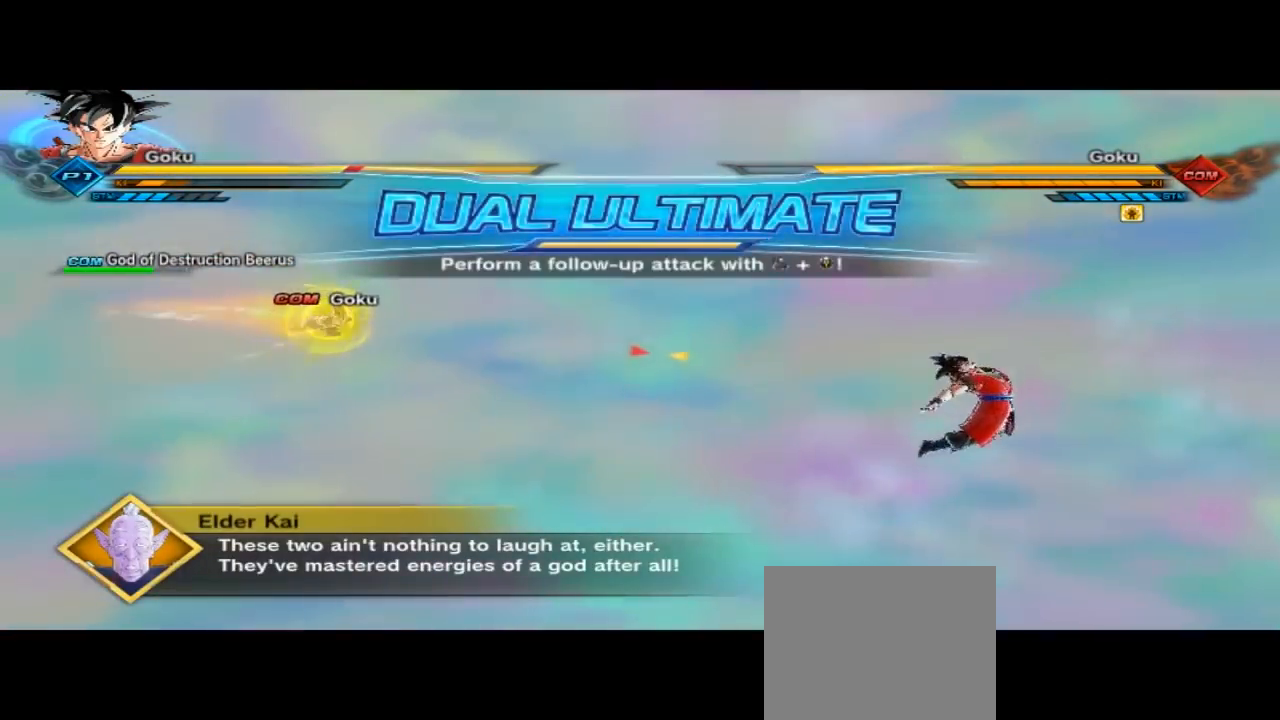
{"dt_ms": 500, "buttons": ["A"], "left_stick": "right", "right_stick": "center", "button_events": [[67, "A", "up"], [133, "A", "down"], [300, "A", "up"], [367, "A", "down"]]}
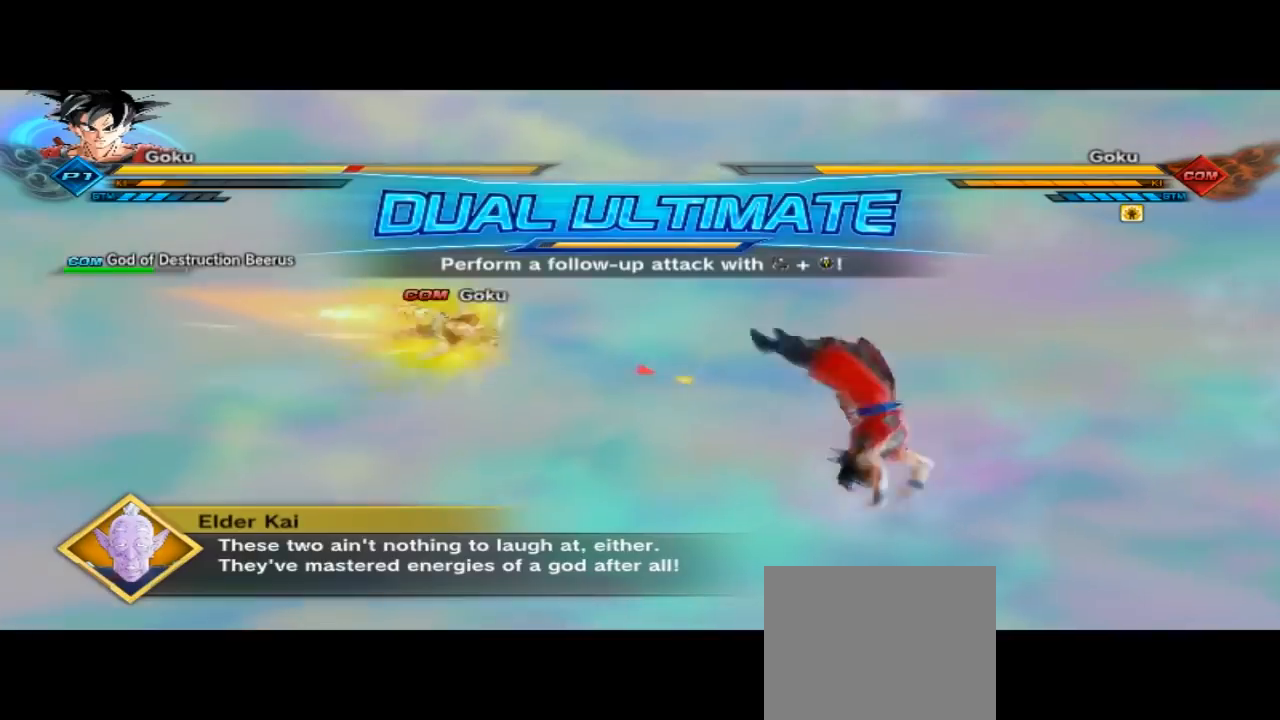
{"dt_ms": 500, "buttons": [], "left_stick": "right", "right_stick": "center", "button_events": [[200, "A", "up"], [267, "A", "down"], [467, "A", "up"]]}
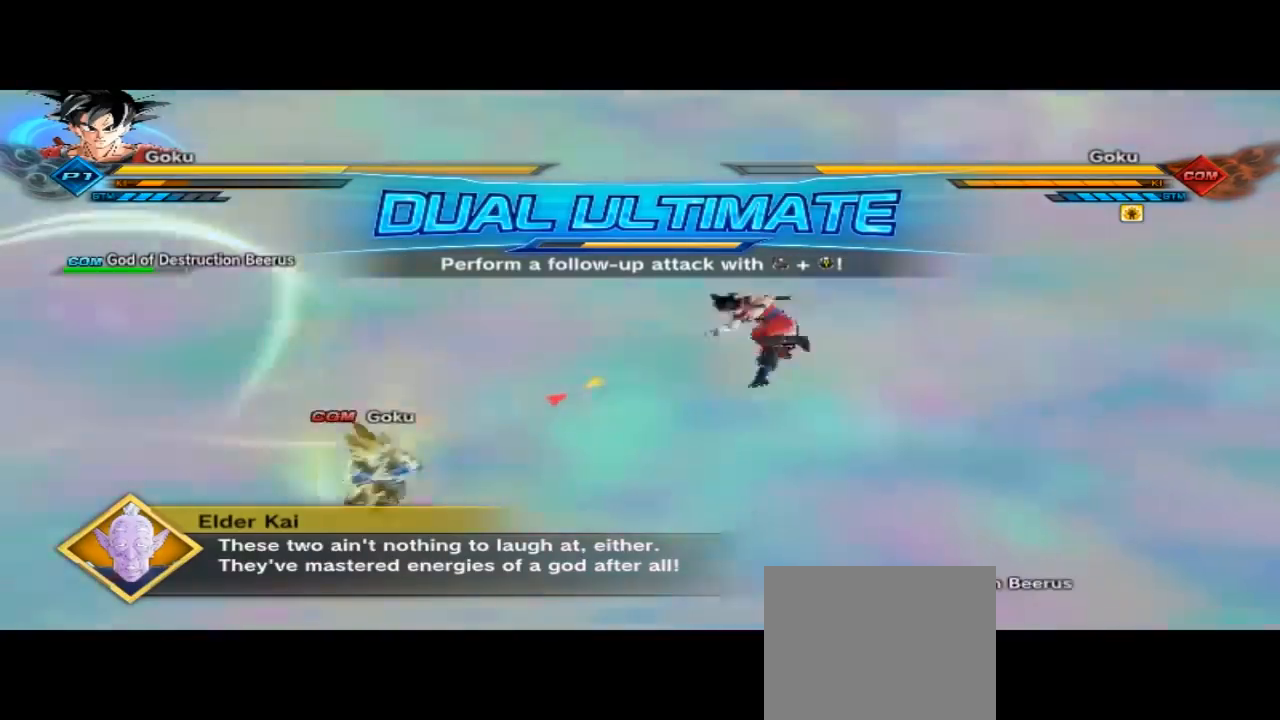
{"dt_ms": 1000, "buttons": ["Y", "L1"], "left_stick": "center", "right_stick": "center", "button_events": [[433, "L1", "down"], [433, "Y", "down"], [567, "Y", "up"], [600, "Y", "down"], [733, "Y", "up"], [900, "Y", "down"]]}
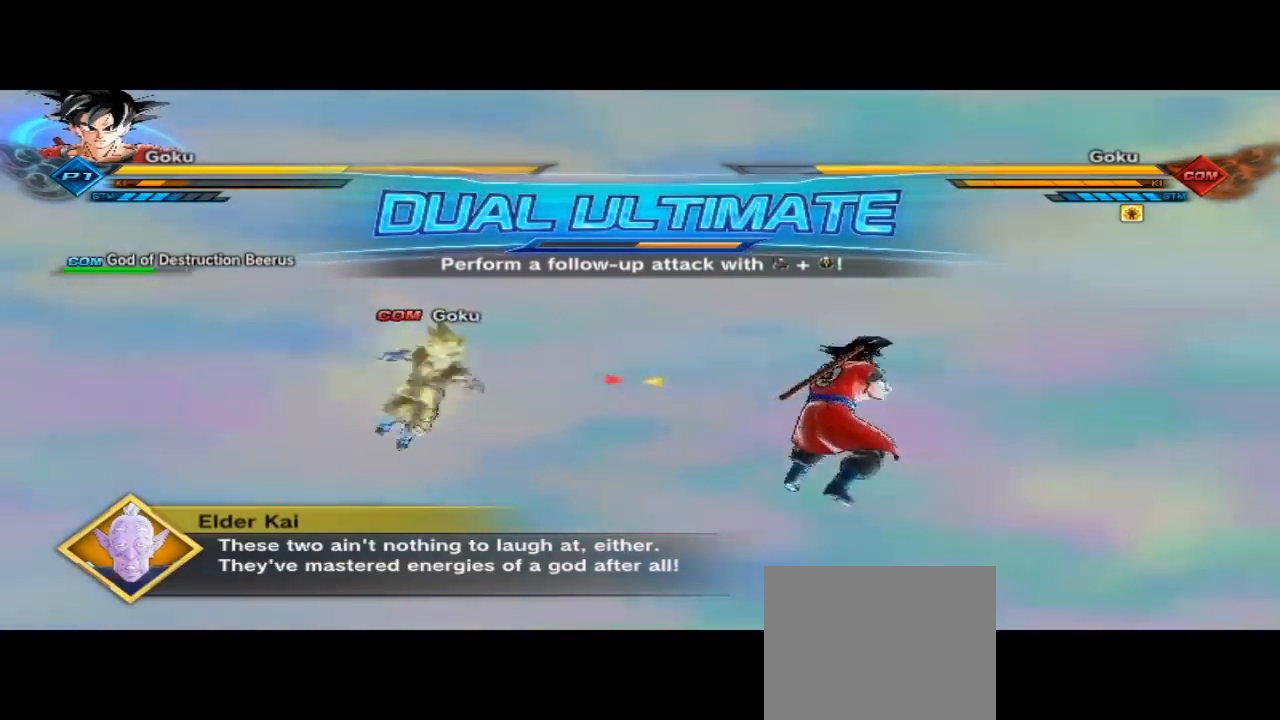
{"dt_ms": 500, "buttons": ["Y", "L1"], "left_stick": "center", "right_stick": "center", "button_events": [[167, "Y", "up"], [200, "Y", "down"], [367, "Y", "up"], [467, "Y", "down"]]}
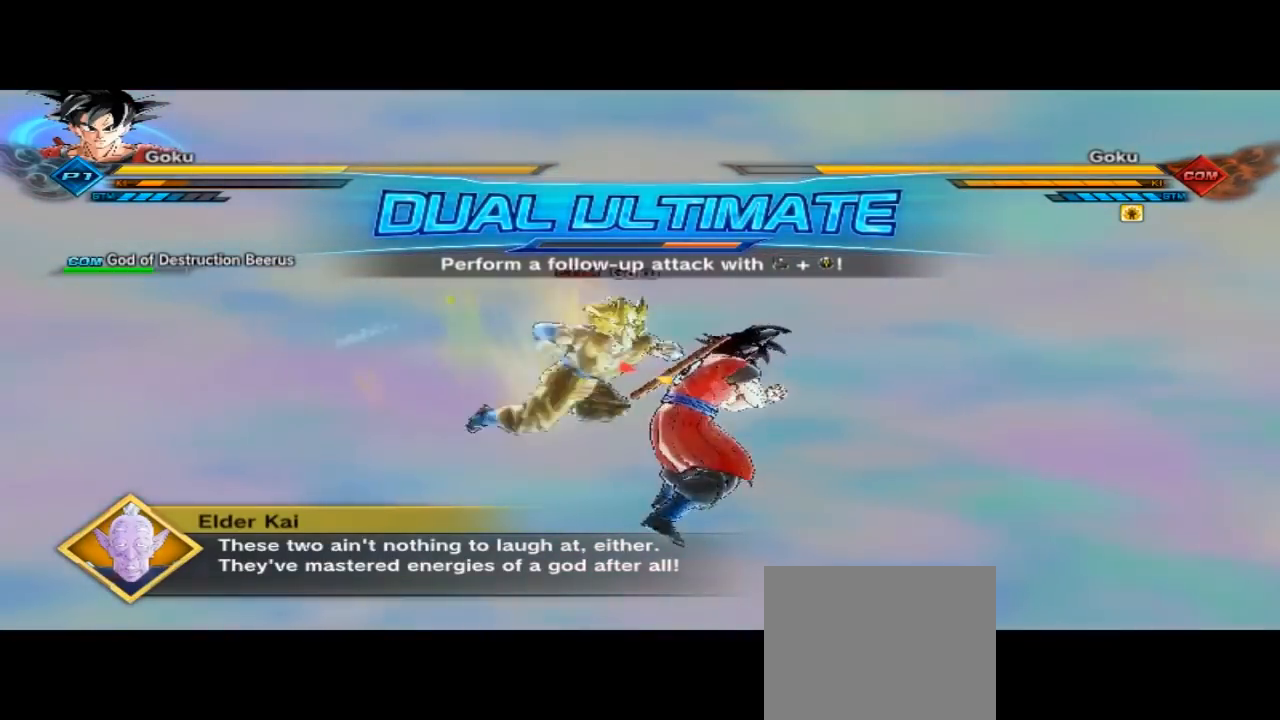
{"dt_ms": 500, "buttons": ["Y", "L1"], "left_stick": "center", "right_stick": "center", "button_events": [[67, "Y", "up"], [167, "Y", "down"]]}
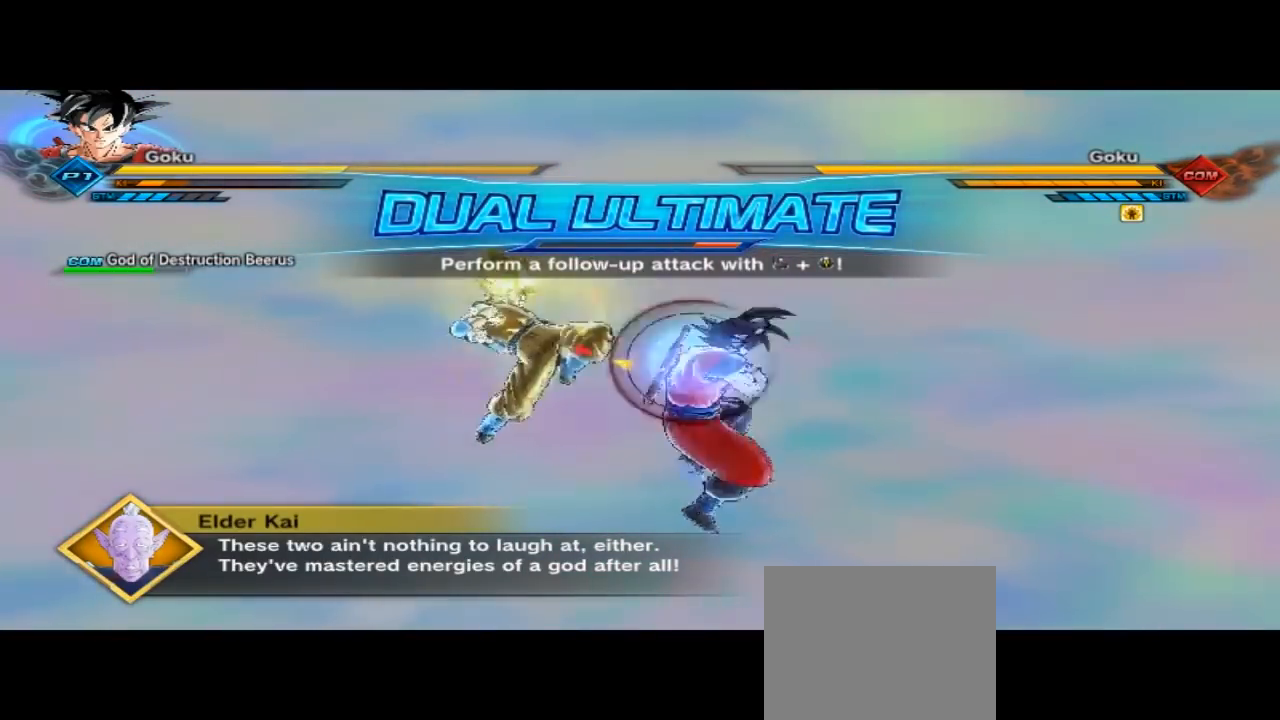
{"dt_ms": 500, "buttons": ["L1"], "left_stick": "center", "right_stick": "center", "button_events": [[67, "Y", "up"], [133, "Y", "down"], [267, "Y", "up"]]}
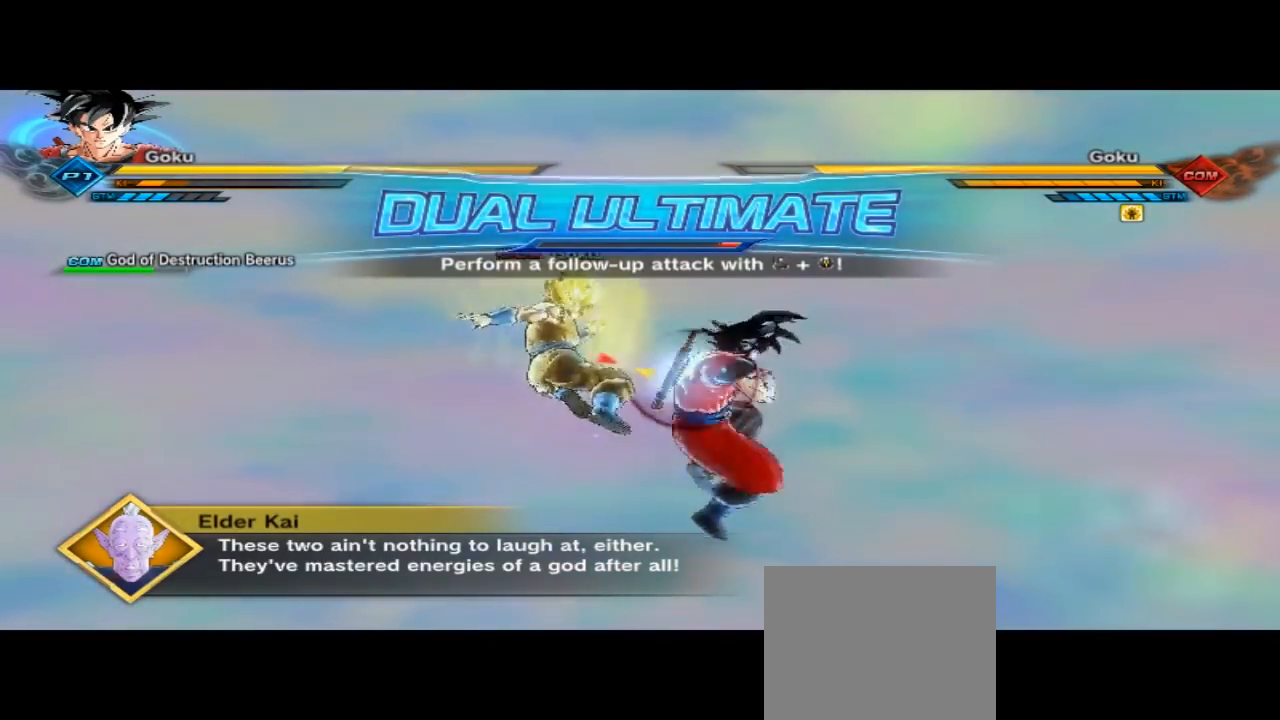
{"dt_ms": 500, "buttons": ["L1"], "left_stick": "center", "right_stick": "center", "button_events": []}
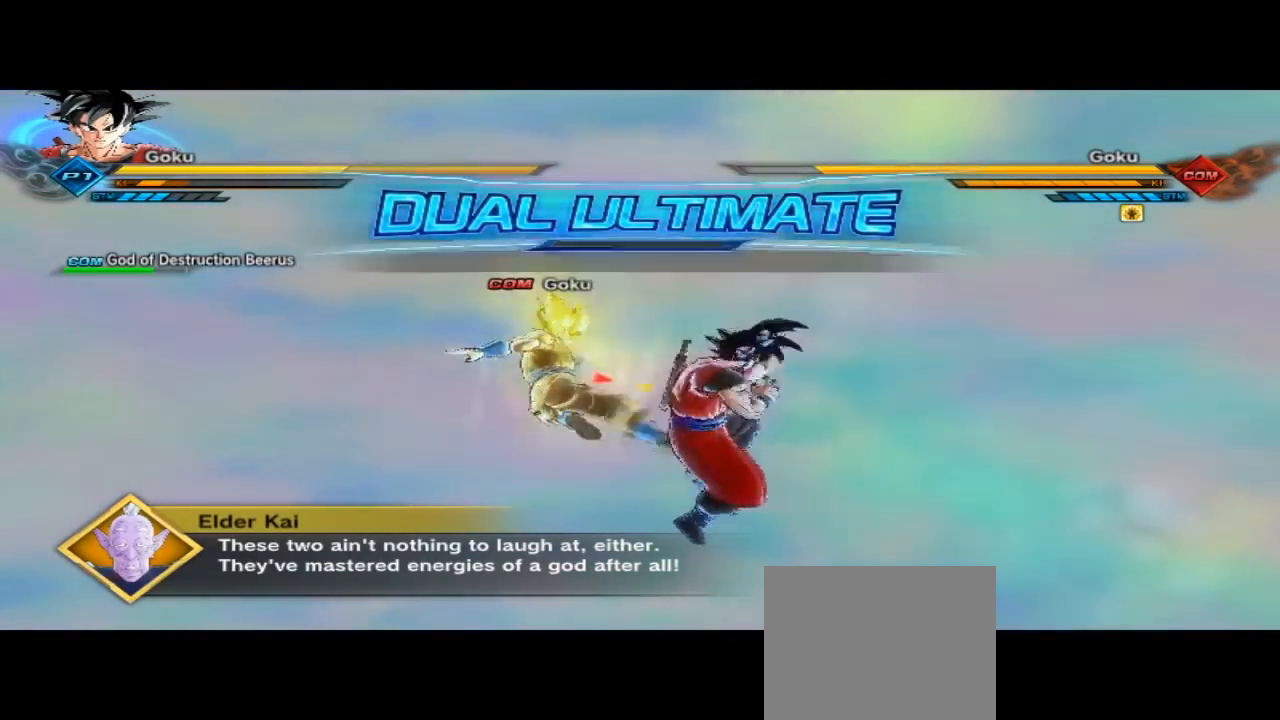
{"dt_ms": 500, "buttons": ["L1"], "left_stick": "center", "right_stick": "center", "button_events": [[167, "L1", "up"], [400, "L1", "down"]]}
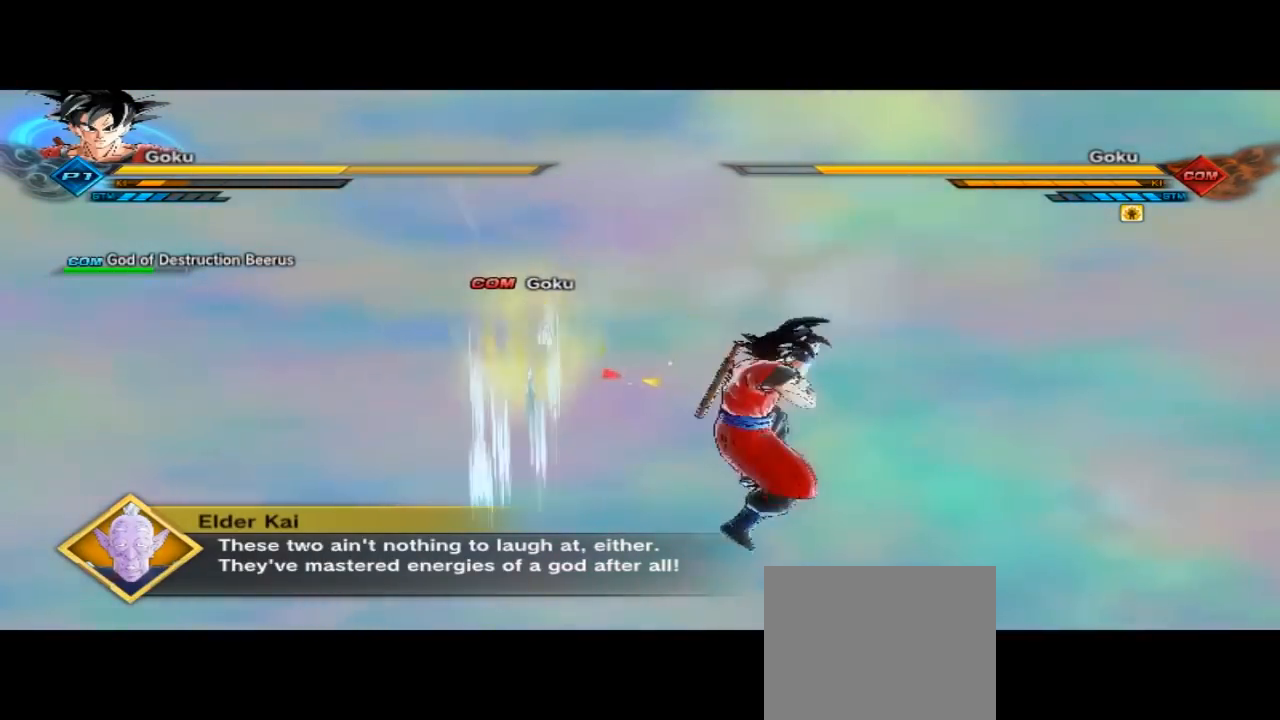
{"dt_ms": 500, "buttons": ["L1"], "left_stick": "center", "right_stick": "center", "button_events": [[133, "Y", "down"], [267, "Y", "up"]]}
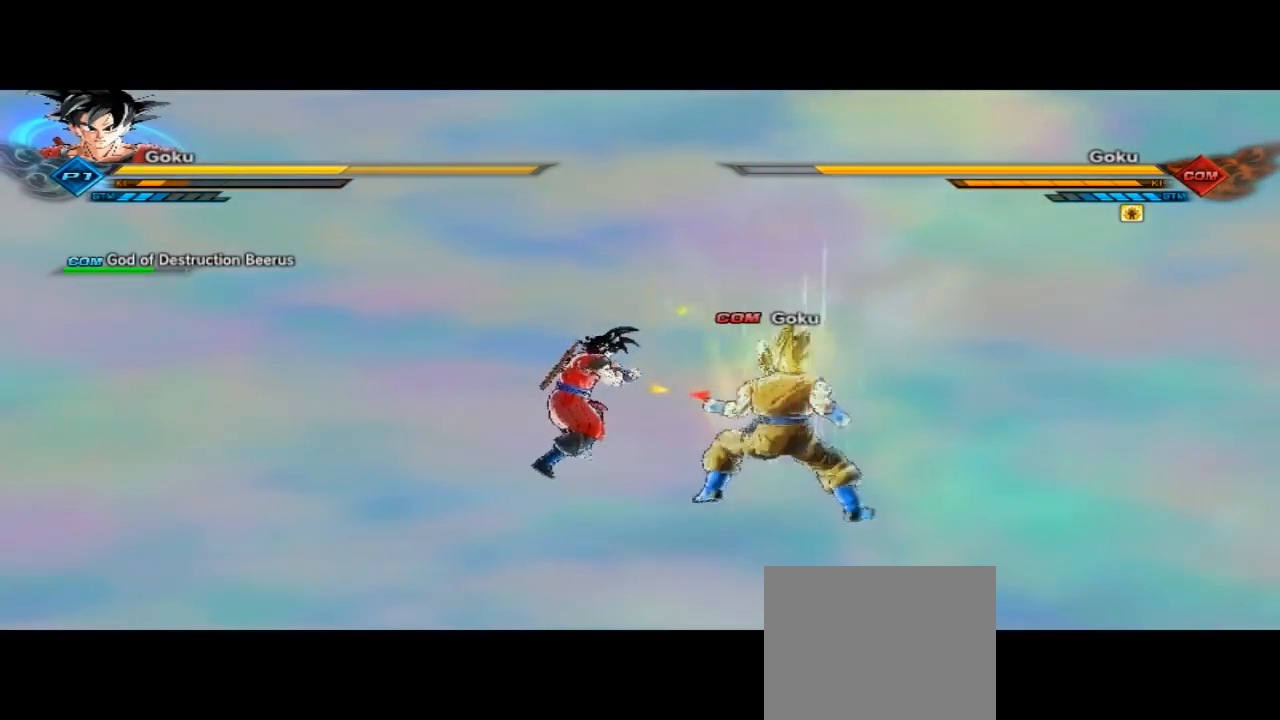
{"dt_ms": 500, "buttons": [], "left_stick": "left", "right_stick": "center", "button_events": [[33, "L1", "up"]]}
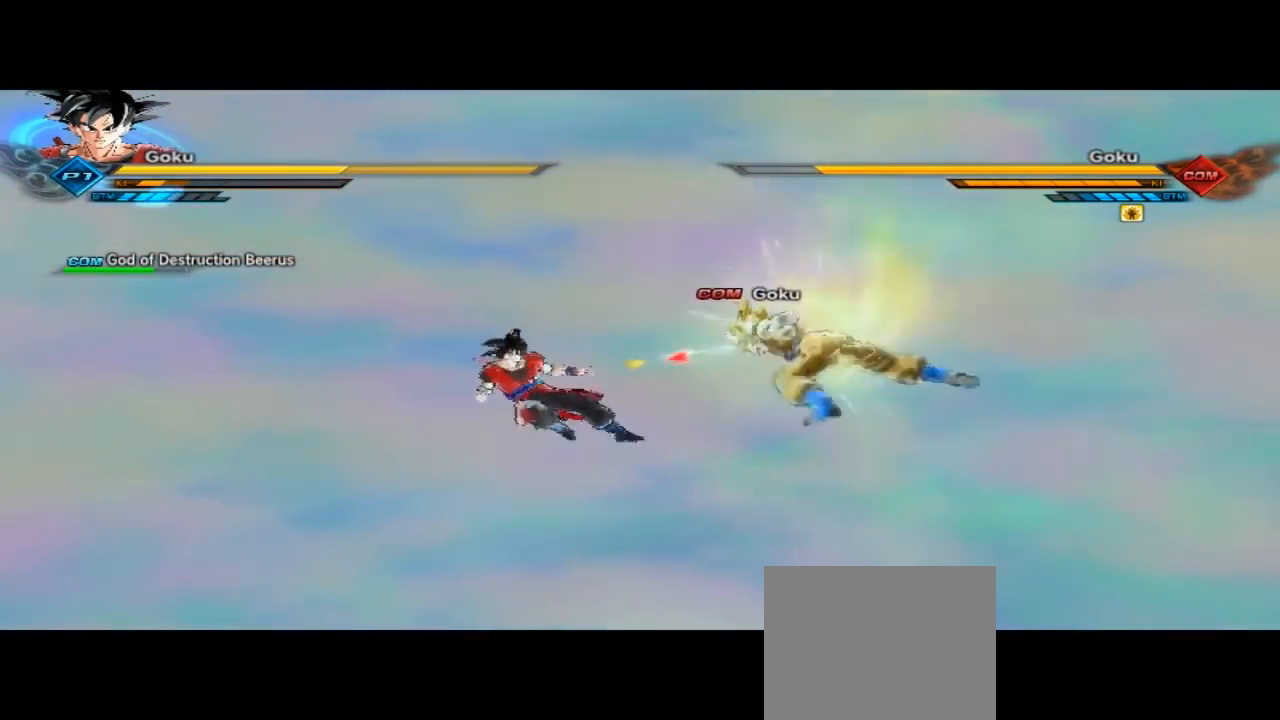
{"dt_ms": 1000, "buttons": [], "left_stick": "left", "right_stick": "center", "button_events": []}
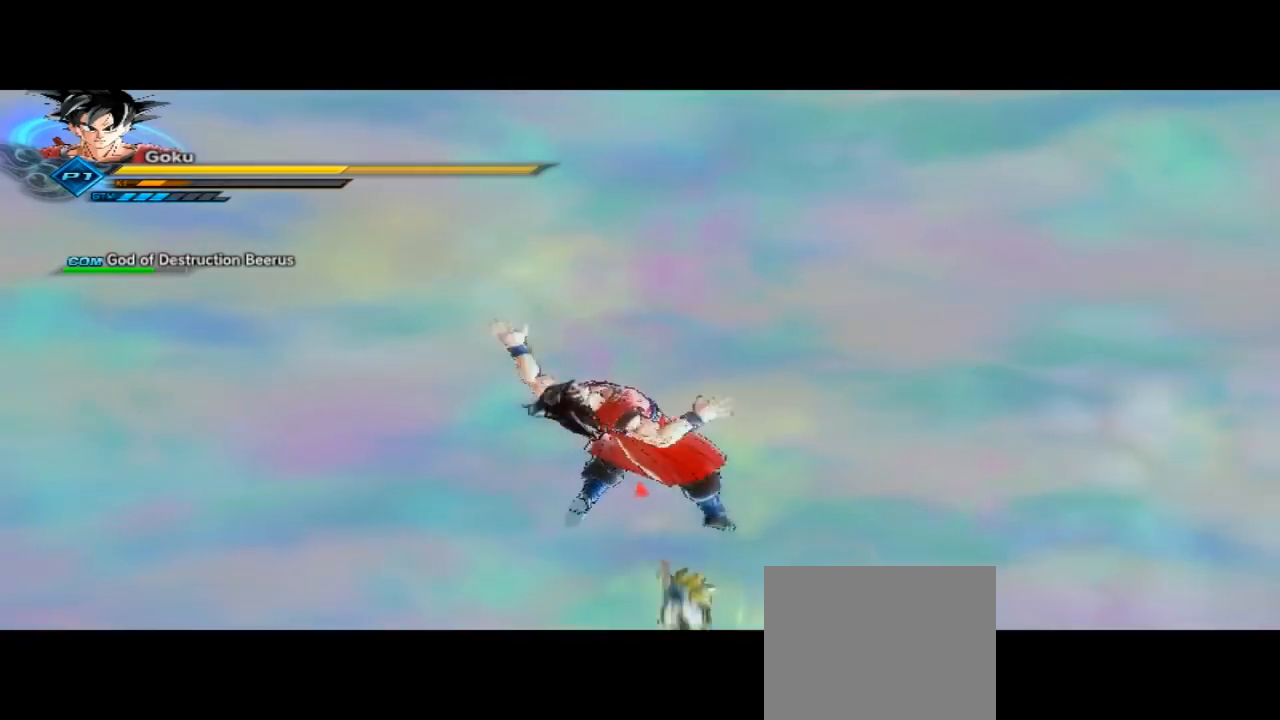
{"dt_ms": 500, "buttons": [], "left_stick": "center", "right_stick": "center", "button_events": []}
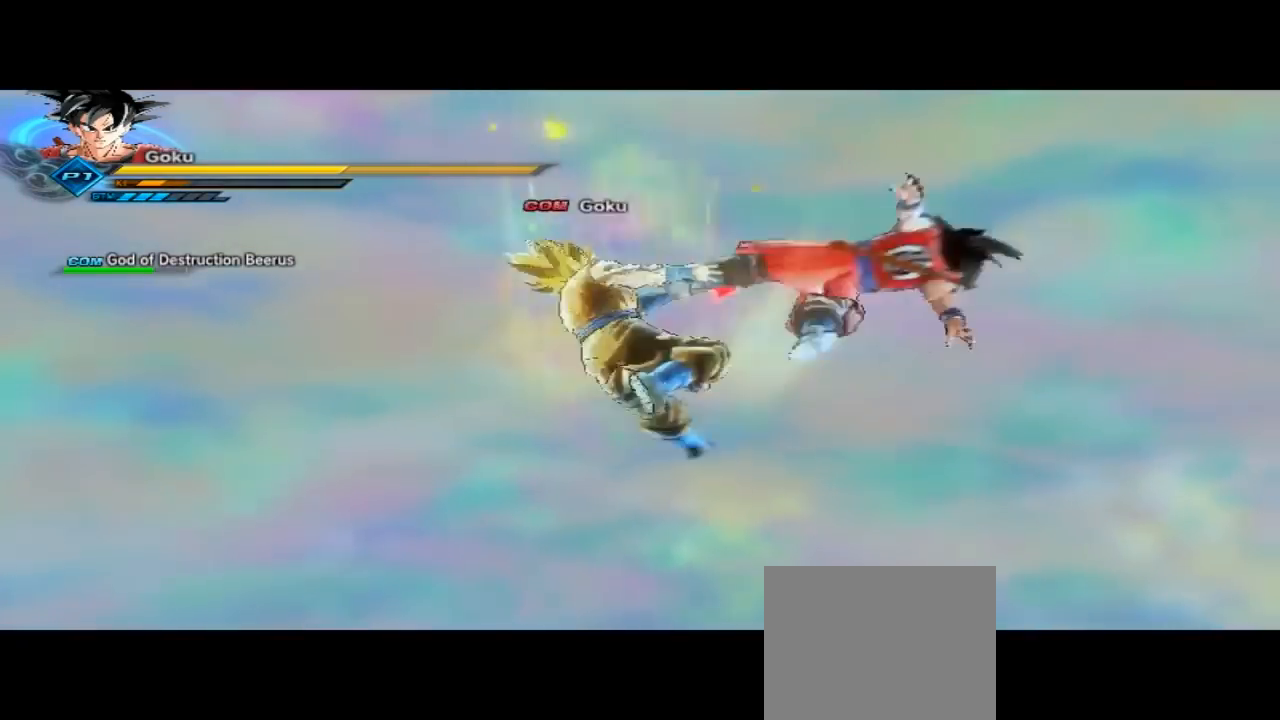
{"dt_ms": 500, "buttons": [], "left_stick": "center", "right_stick": "center", "button_events": []}